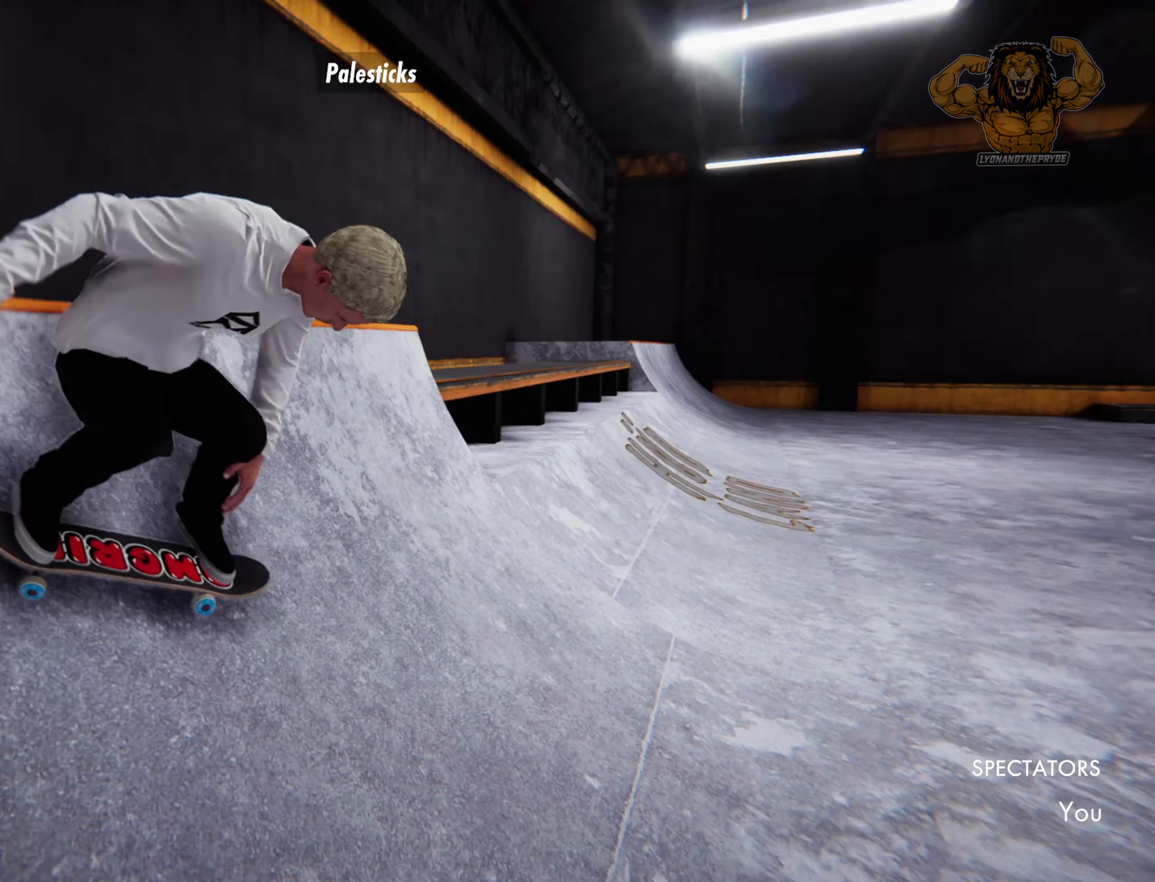
Gameplay with a controller (PlayStation layout); each line is a JSON object with the inputs held at the frame after it. "events" lists button and stick changes between this image and that frame as [ms after this image, input, new state], when the widget could be followed in between. Not read: DPAD_UP L3 R3 SELECT TOUCHPAD.
{"buttons": [], "left_stick": "center", "right_stick": "center", "events": []}
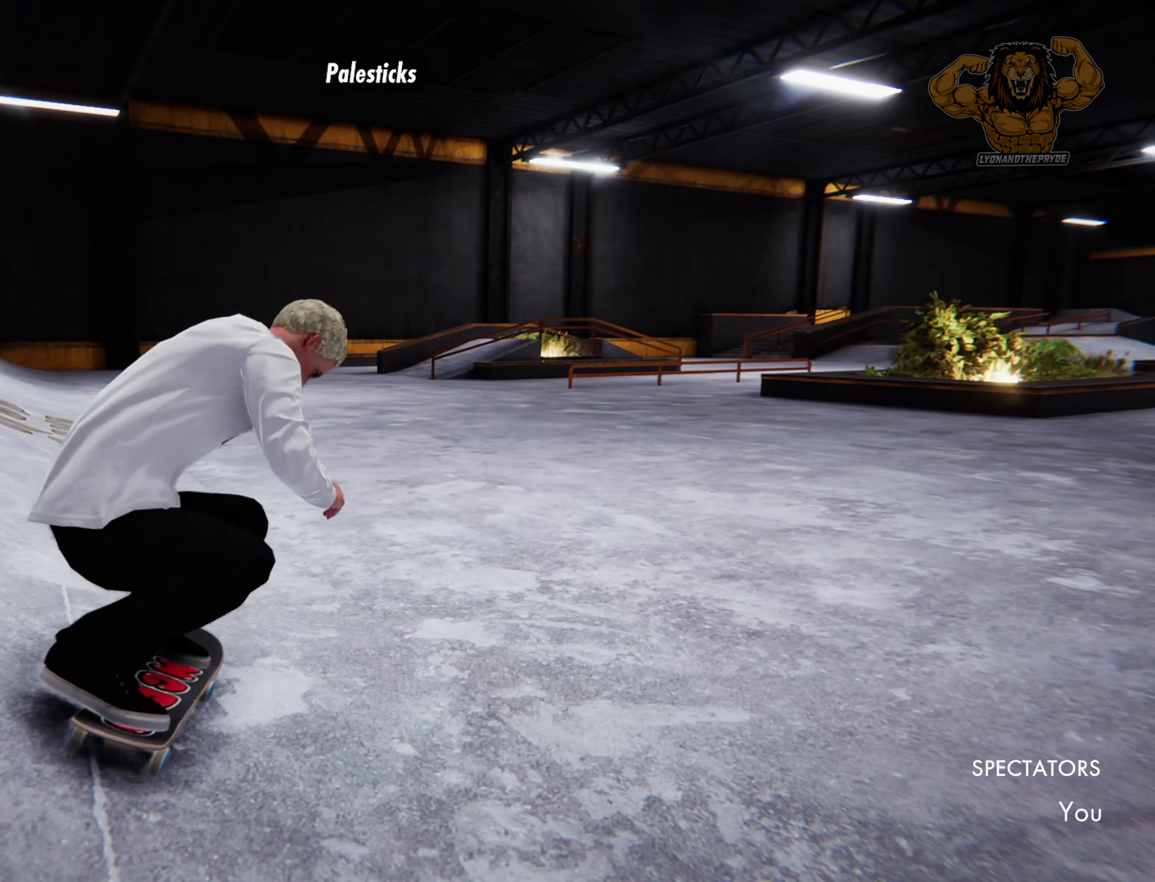
{"buttons": [], "left_stick": "center", "right_stick": "center", "events": [[117, "R2", "down"], [417, "R2", "up"]]}
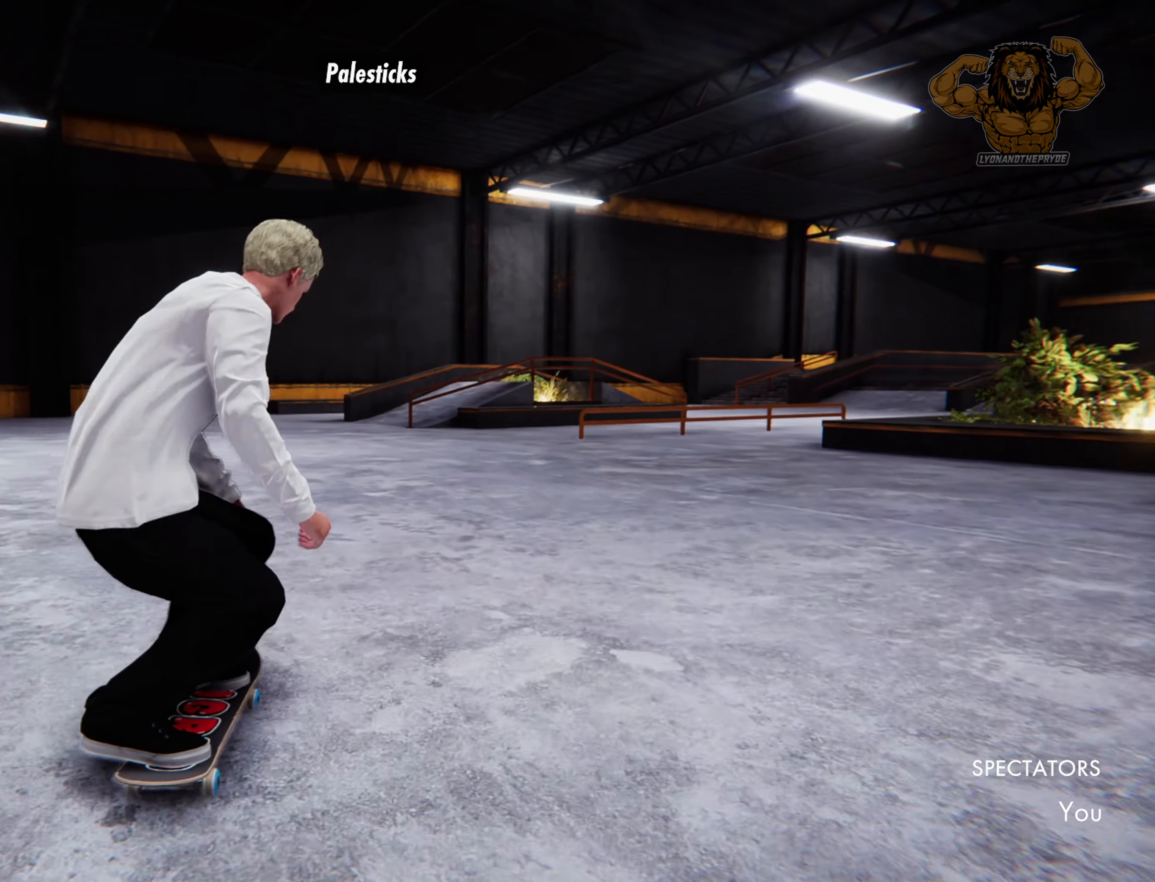
{"buttons": ["R2"], "left_stick": "center", "right_stick": "center", "events": [[300, "R2", "down"]]}
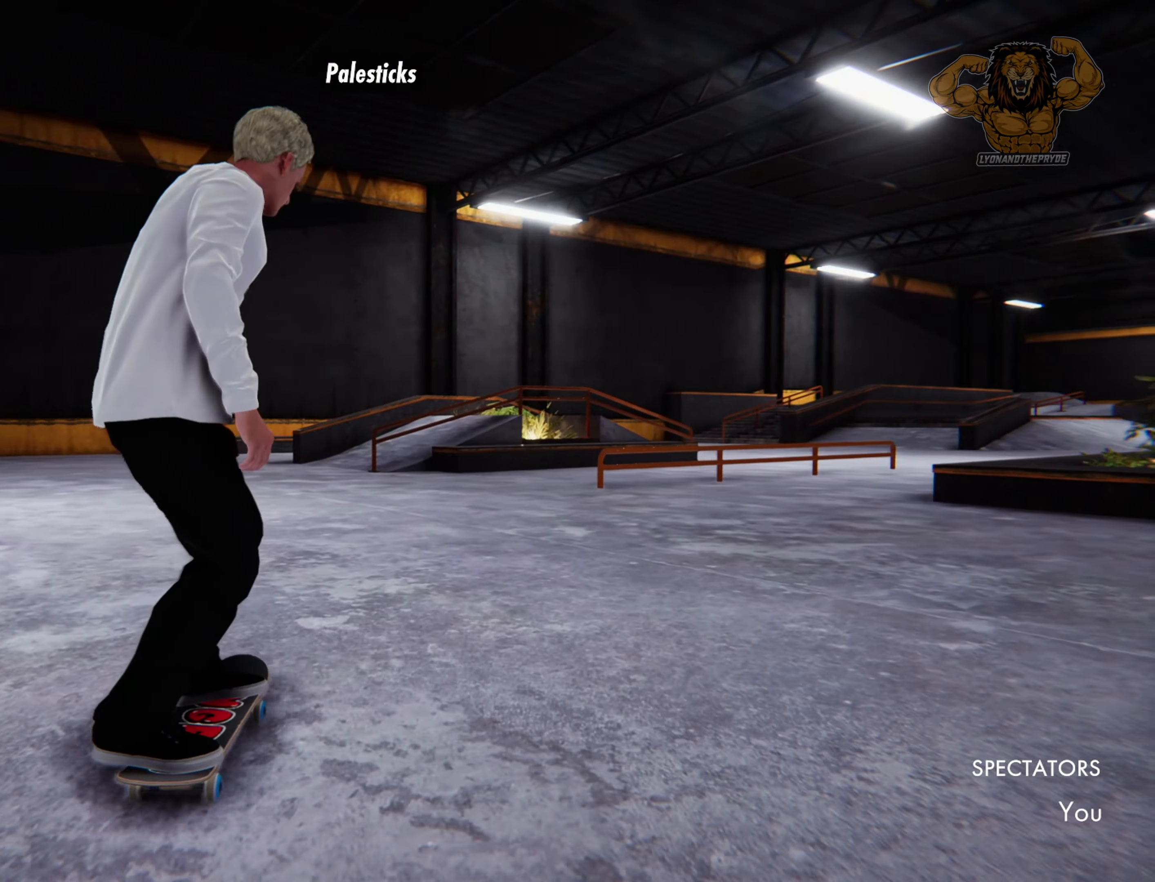
{"buttons": [], "left_stick": "center", "right_stick": "center", "events": [[400, "R2", "up"]]}